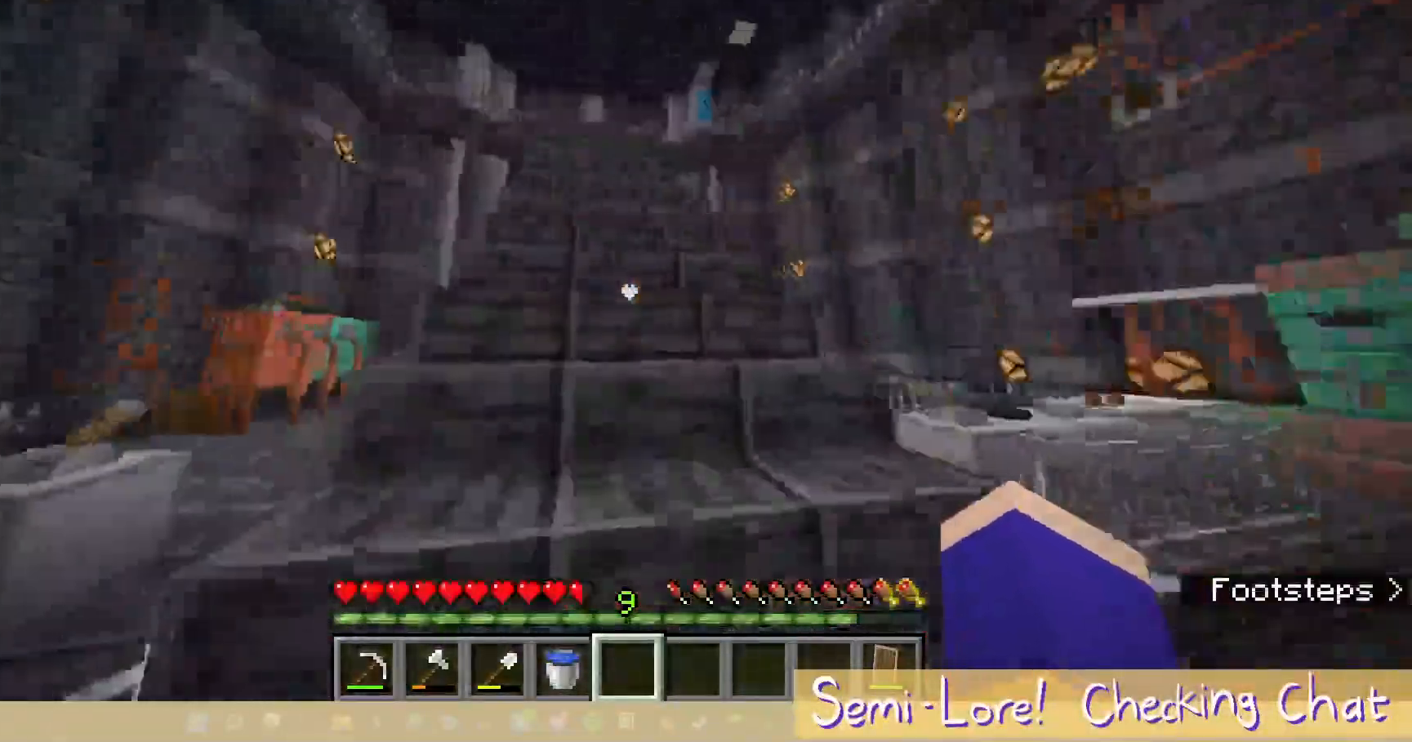
Gameplay with keyboard and mouse; each line is a JSON object with the keys and mouse buttons held at the frame after it. "events" lists presses ("down") and releases ("up") of "a", "d", "s", "w", "mouse_left" and "mouse_right" between this image and that frame as [ms after this image, input, new state], when the widget could be followed in between. "mouse_left", "mouse_right" = the "left", "right" buttons of the "mouse" list. No other keys are recorded. Fast repeated clicks can show as one long hold. Mouse movement is not recorded.
{"keys": ["w"], "mouse": [], "events": []}
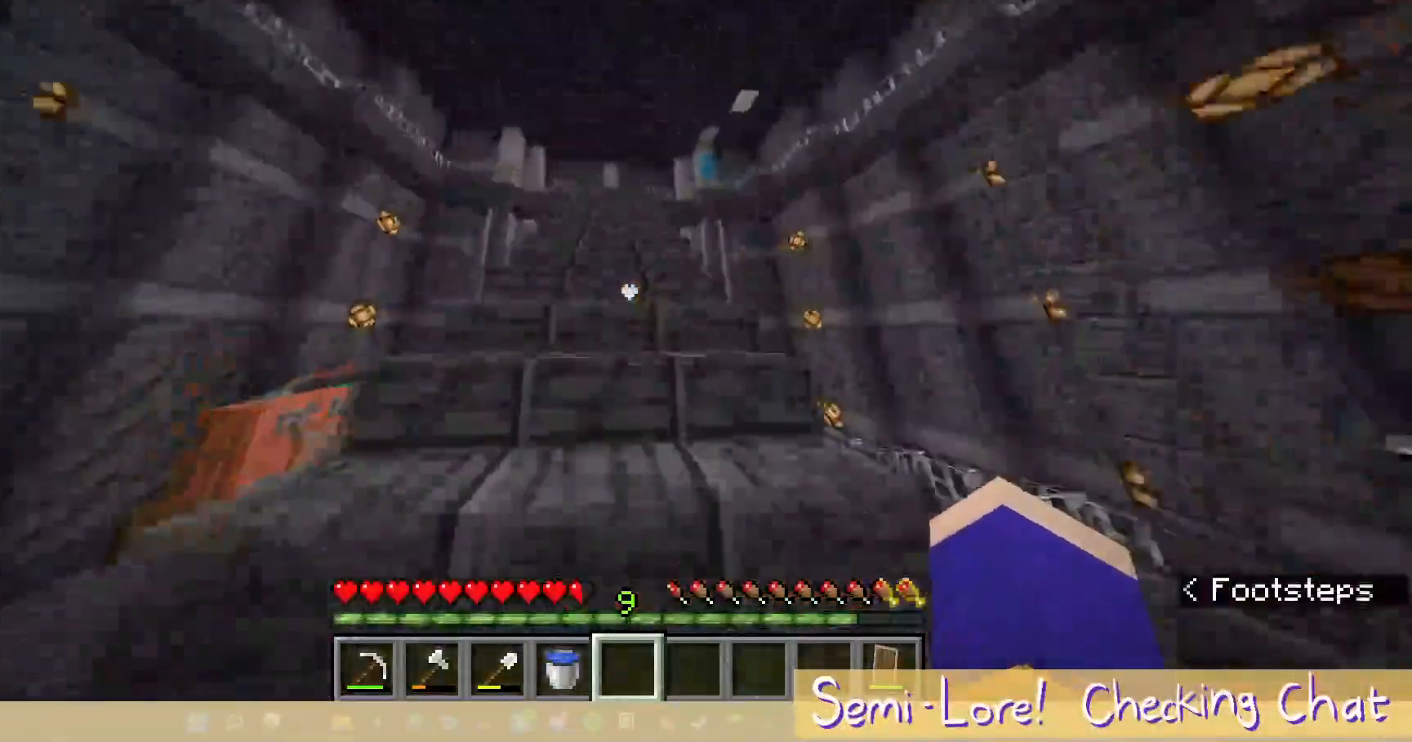
{"keys": ["a", "w"], "mouse": [], "events": [[383, "a", "down"]]}
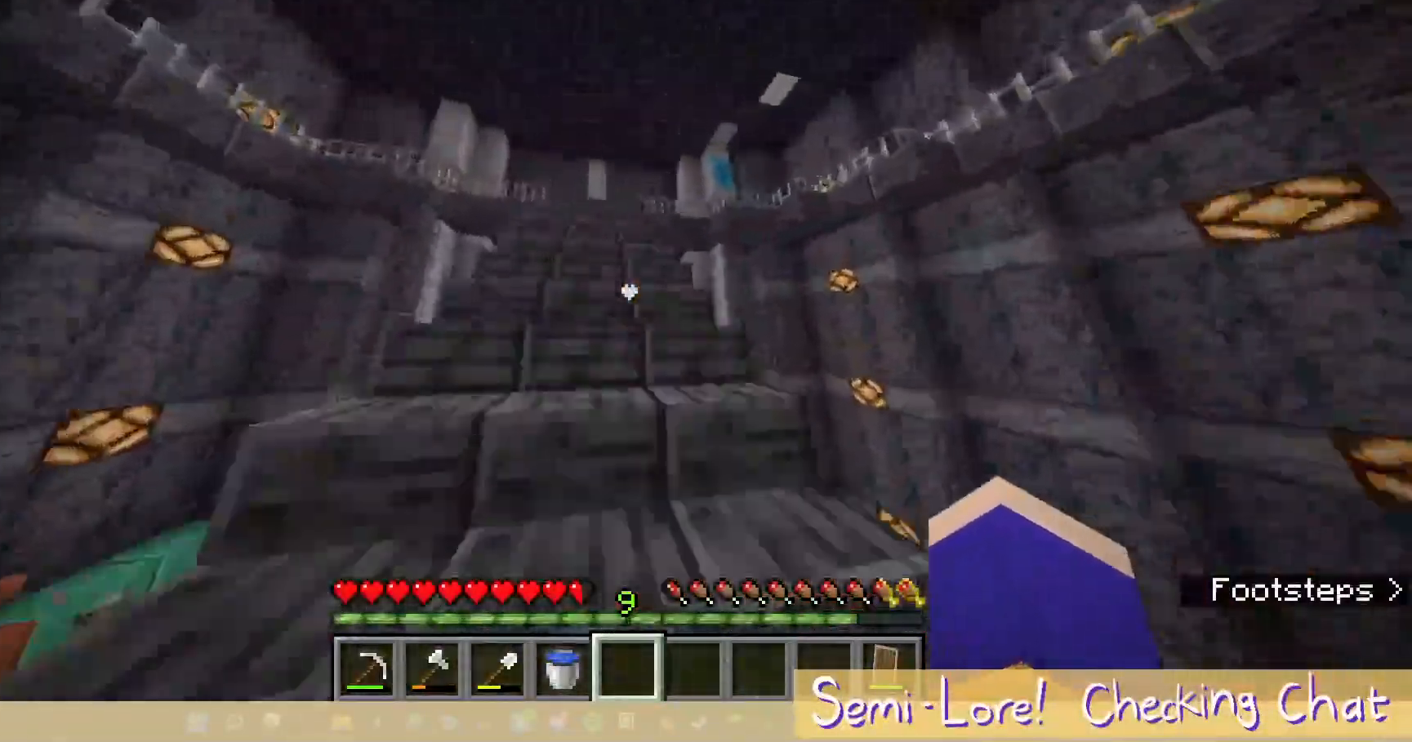
{"keys": [], "mouse": [], "events": [[100, "a", "up"], [317, "w", "up"]]}
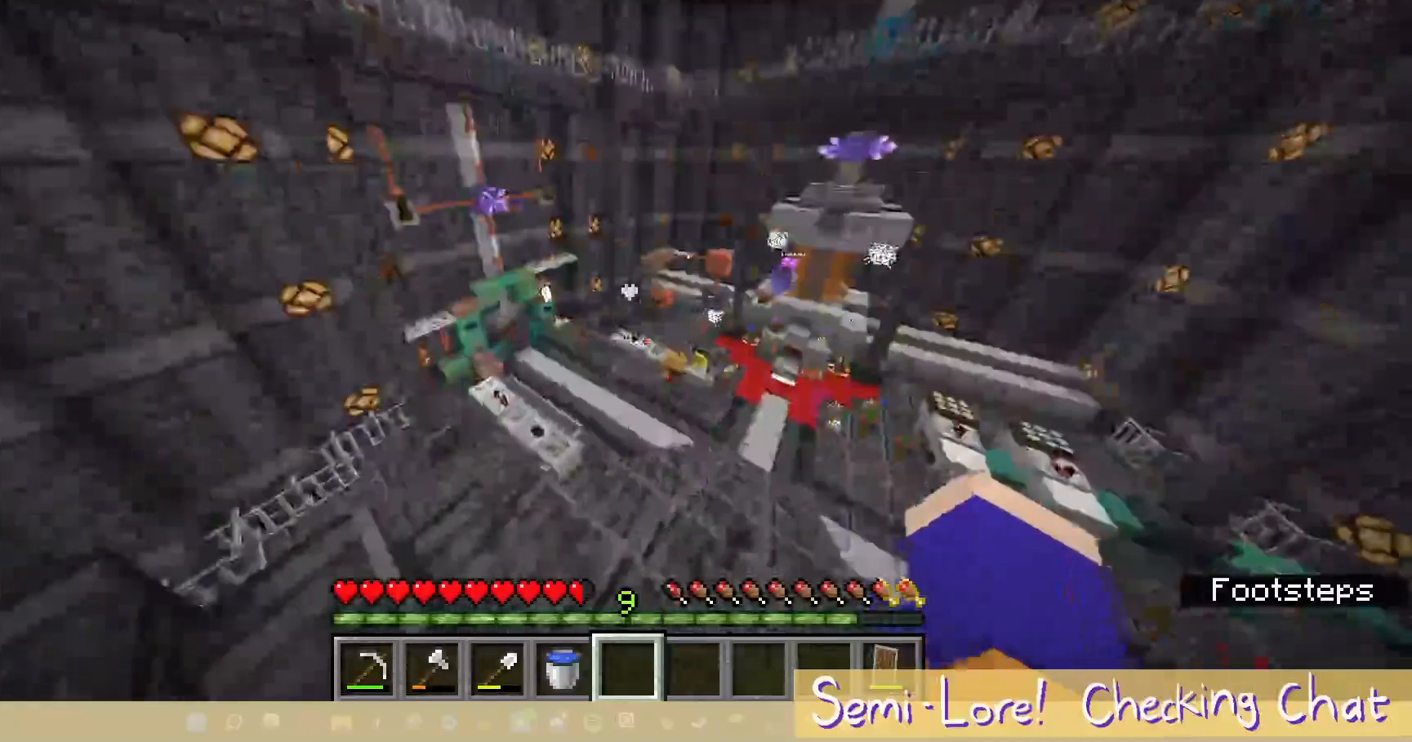
{"keys": [], "mouse": [], "events": []}
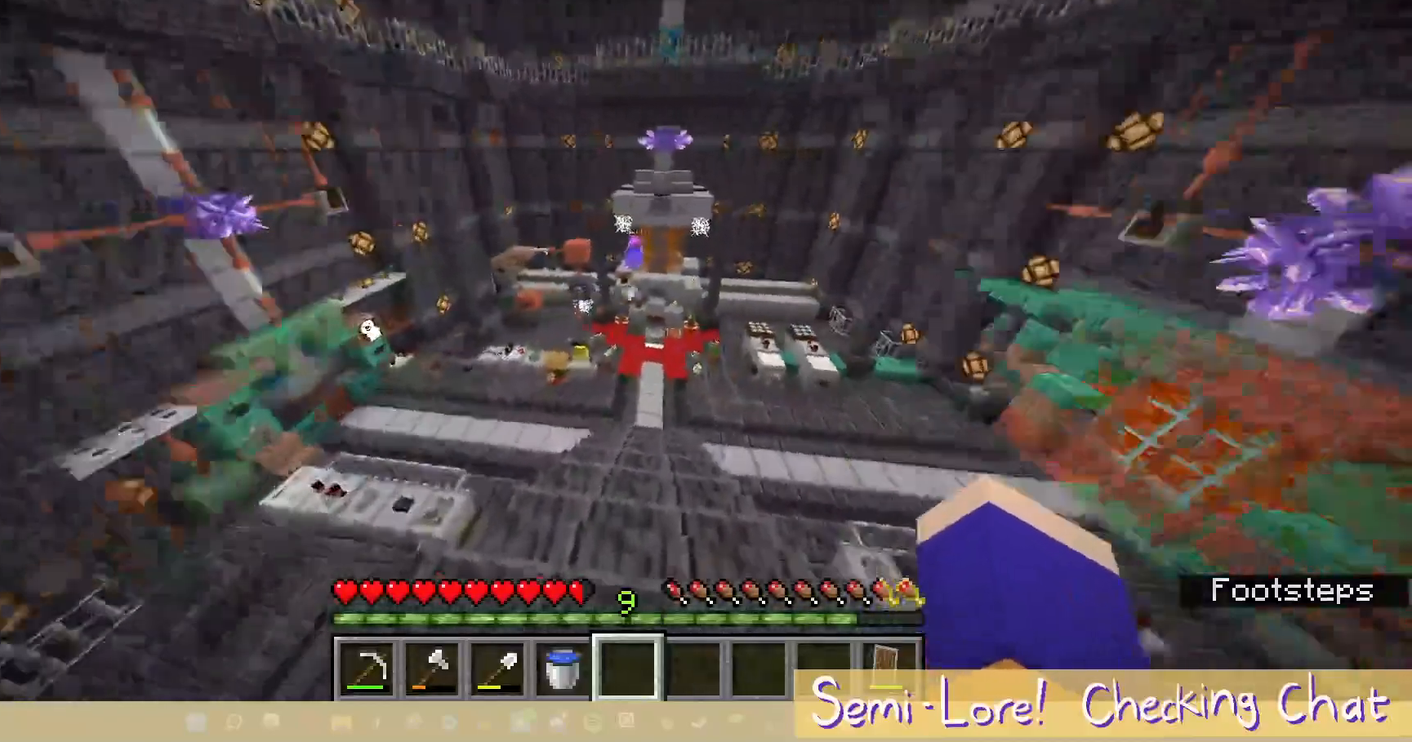
{"keys": ["w"], "mouse": []}
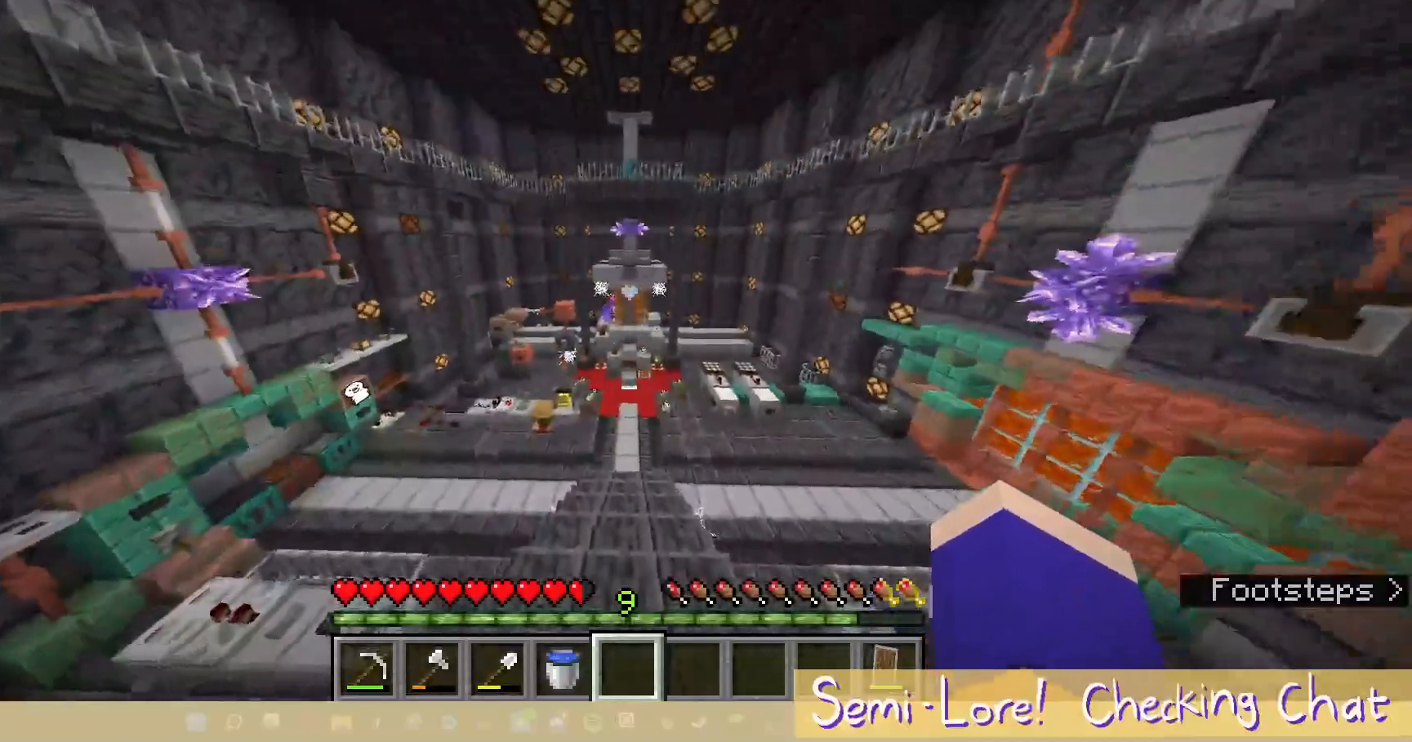
{"keys": [], "mouse": [], "events": [[83, "w", "up"]]}
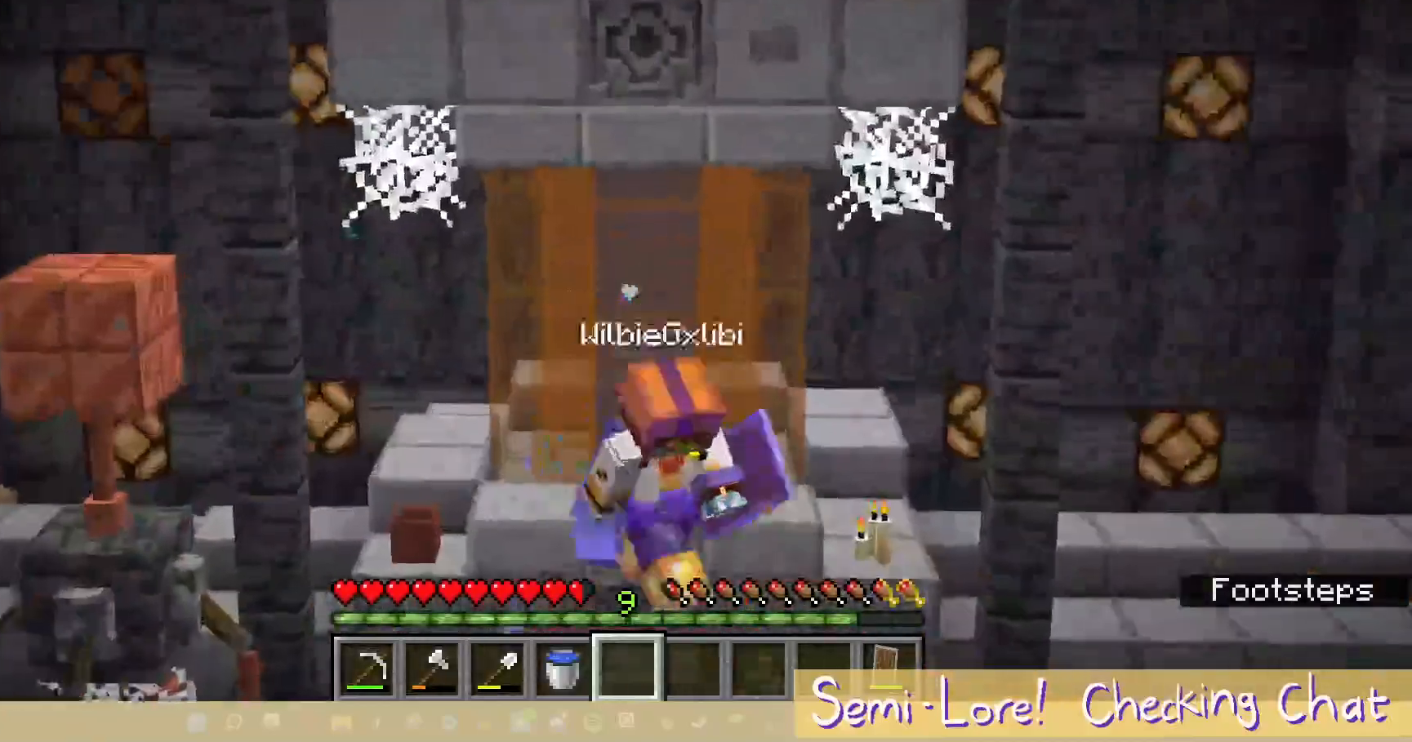
{"keys": [], "mouse": [], "events": []}
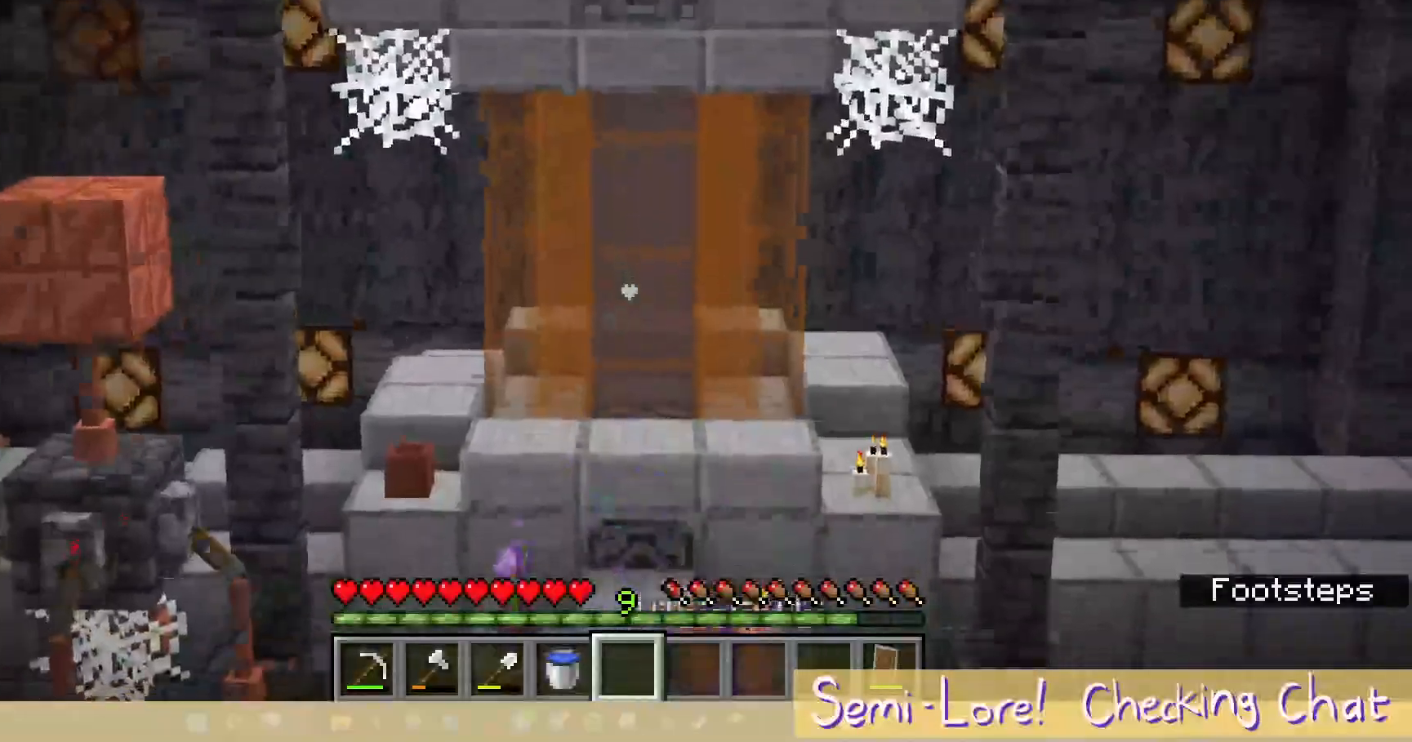
{"keys": ["s"], "mouse": [], "events": [[83, "s", "down"]]}
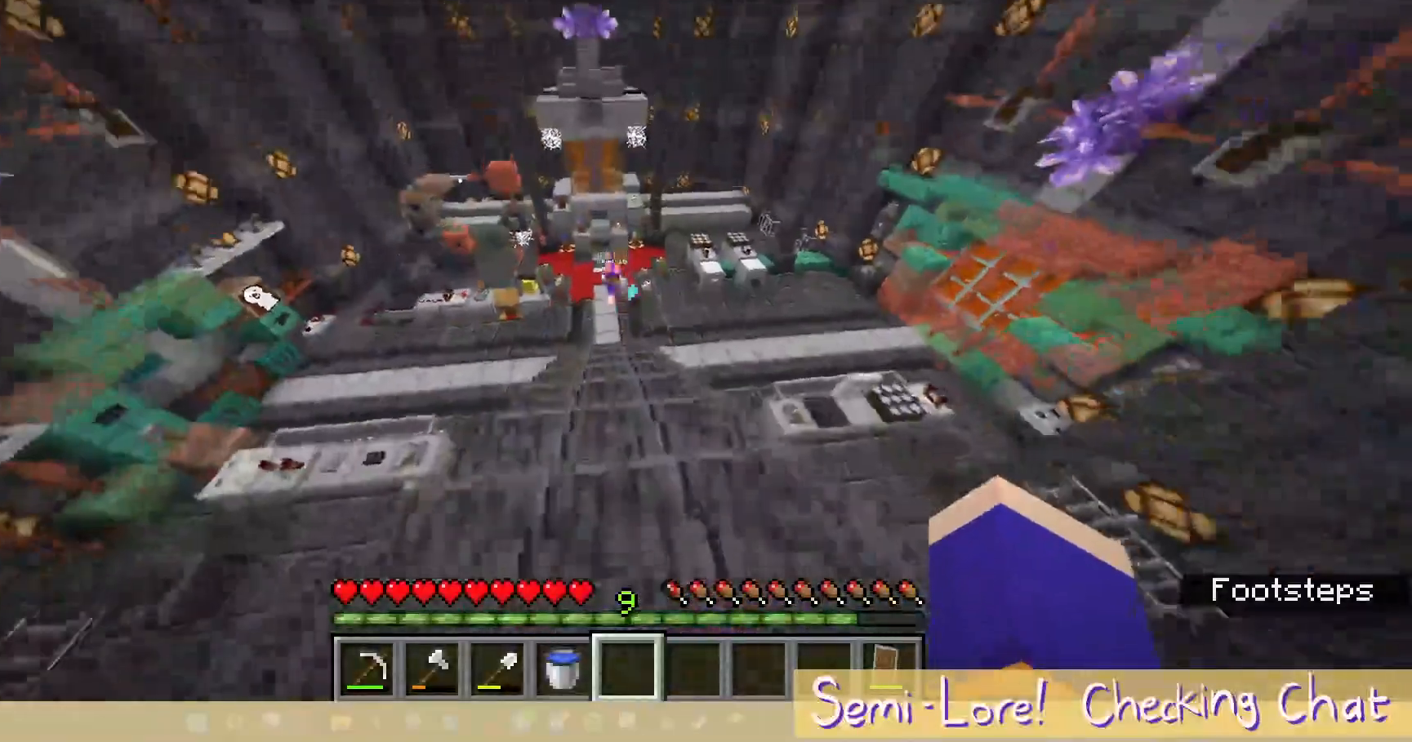
{"keys": [], "mouse": [], "events": [[283, "s", "up"]]}
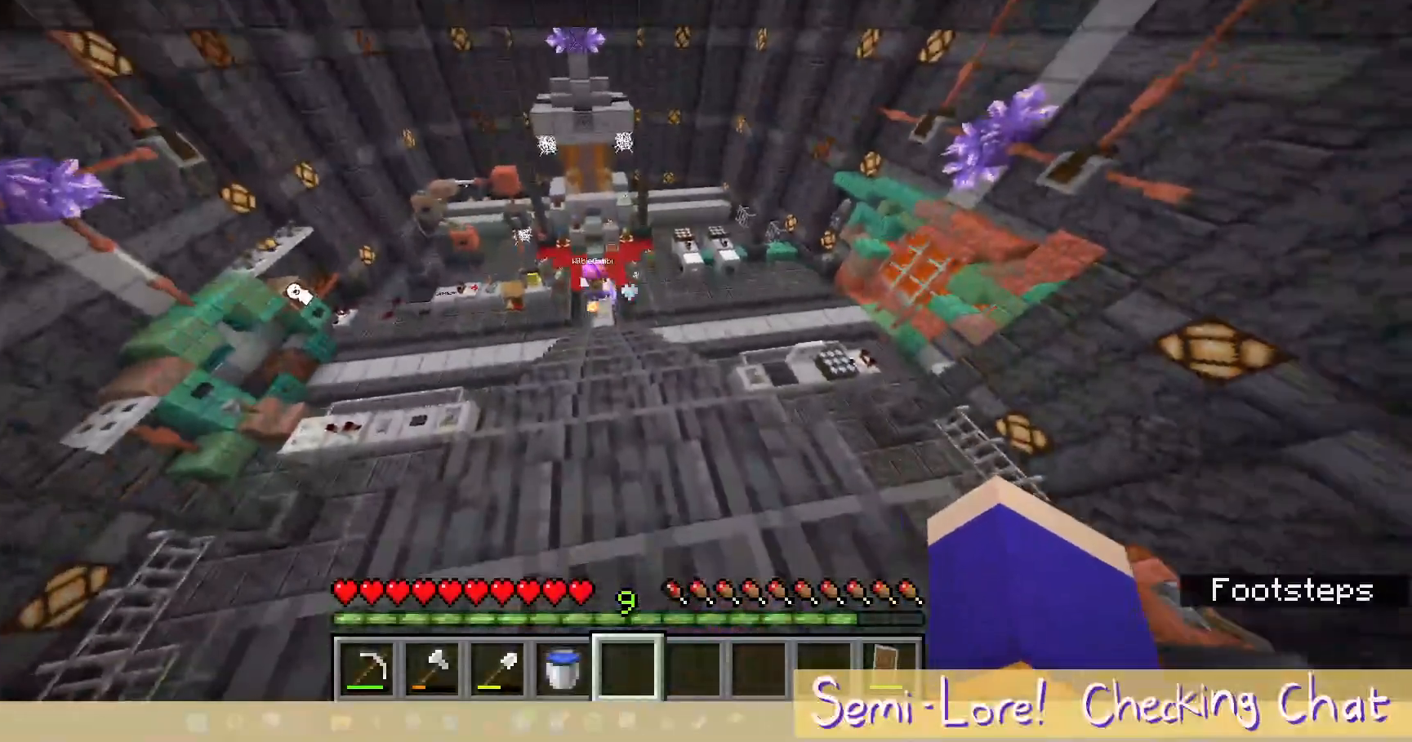
{"keys": ["s"], "mouse": [], "events": [[450, "s", "down"]]}
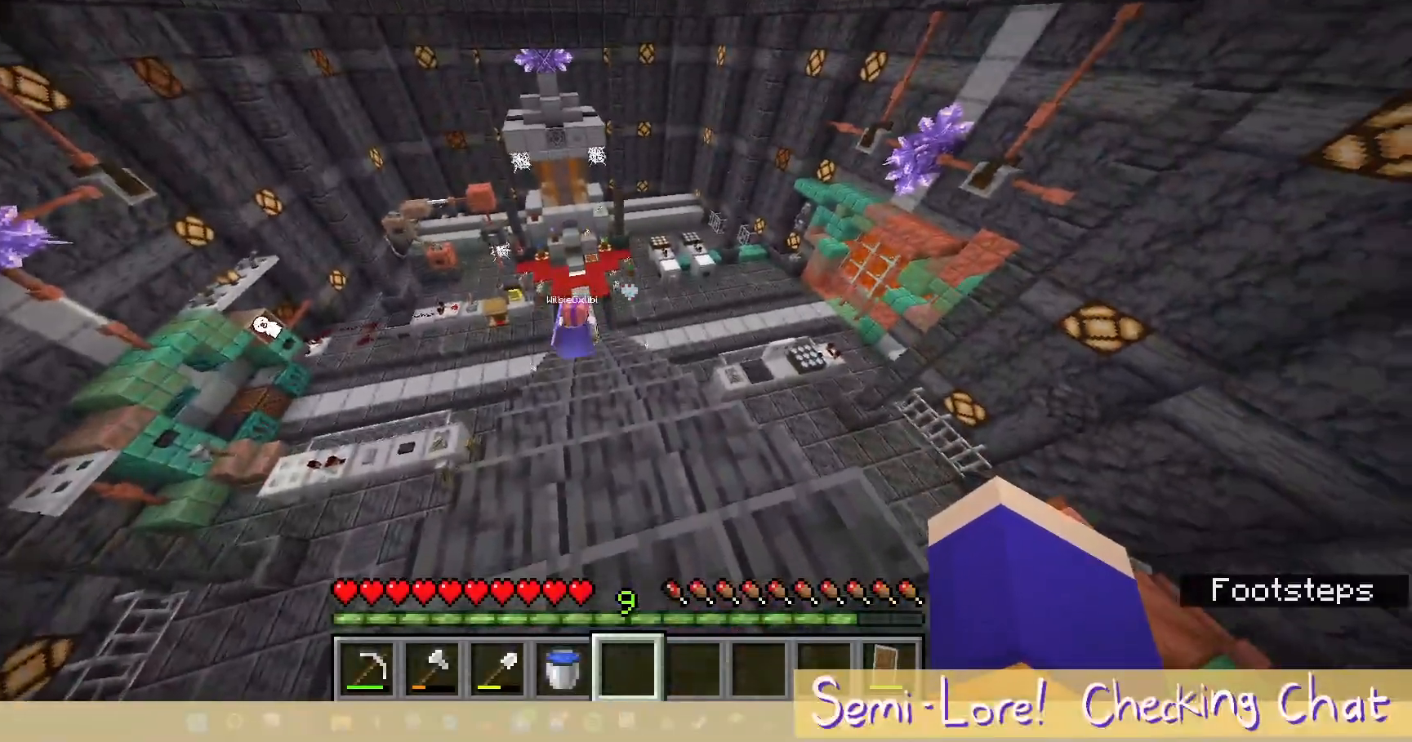
{"keys": [], "mouse": [], "events": [[100, "a", "down"], [183, "s", "up"], [267, "a", "up"]]}
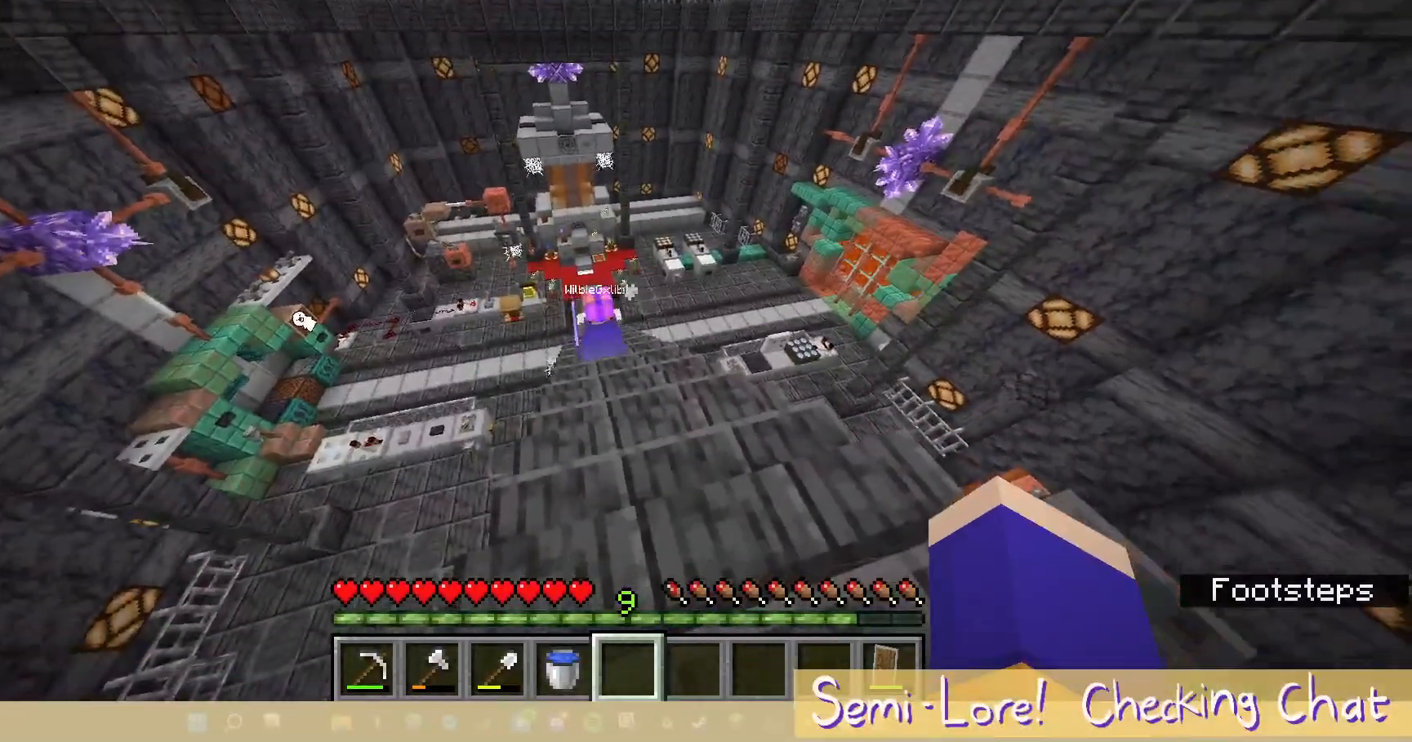
{"keys": [], "mouse": [], "events": []}
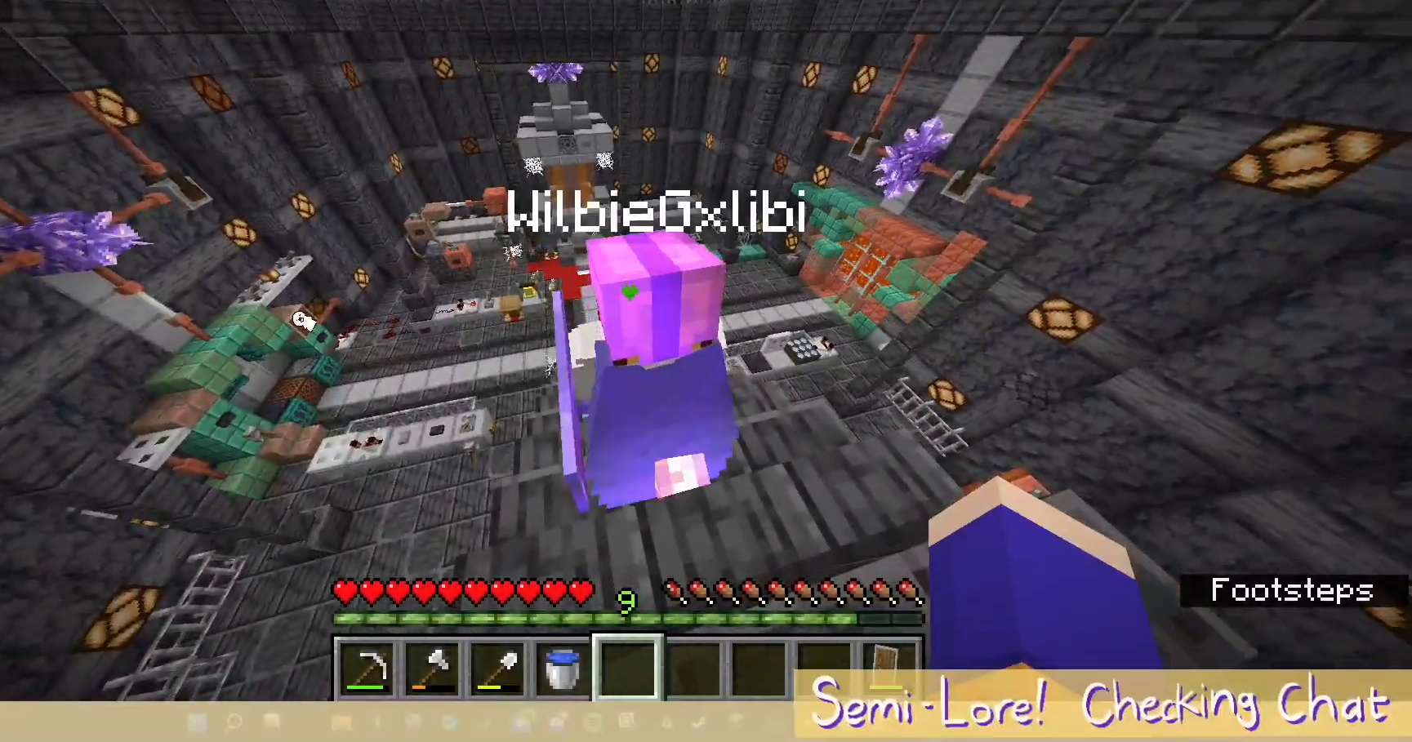
{"keys": [], "mouse": [], "events": []}
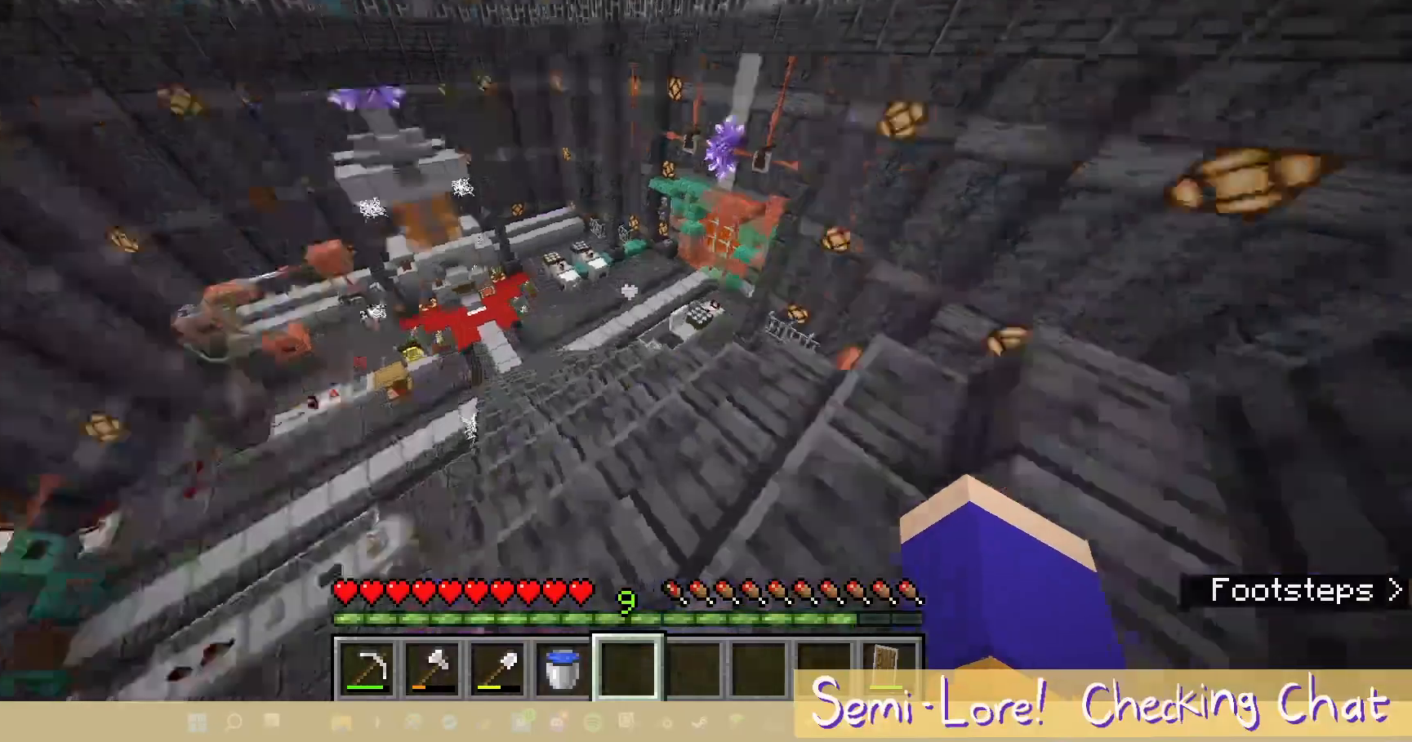
{"keys": [], "mouse": [], "events": []}
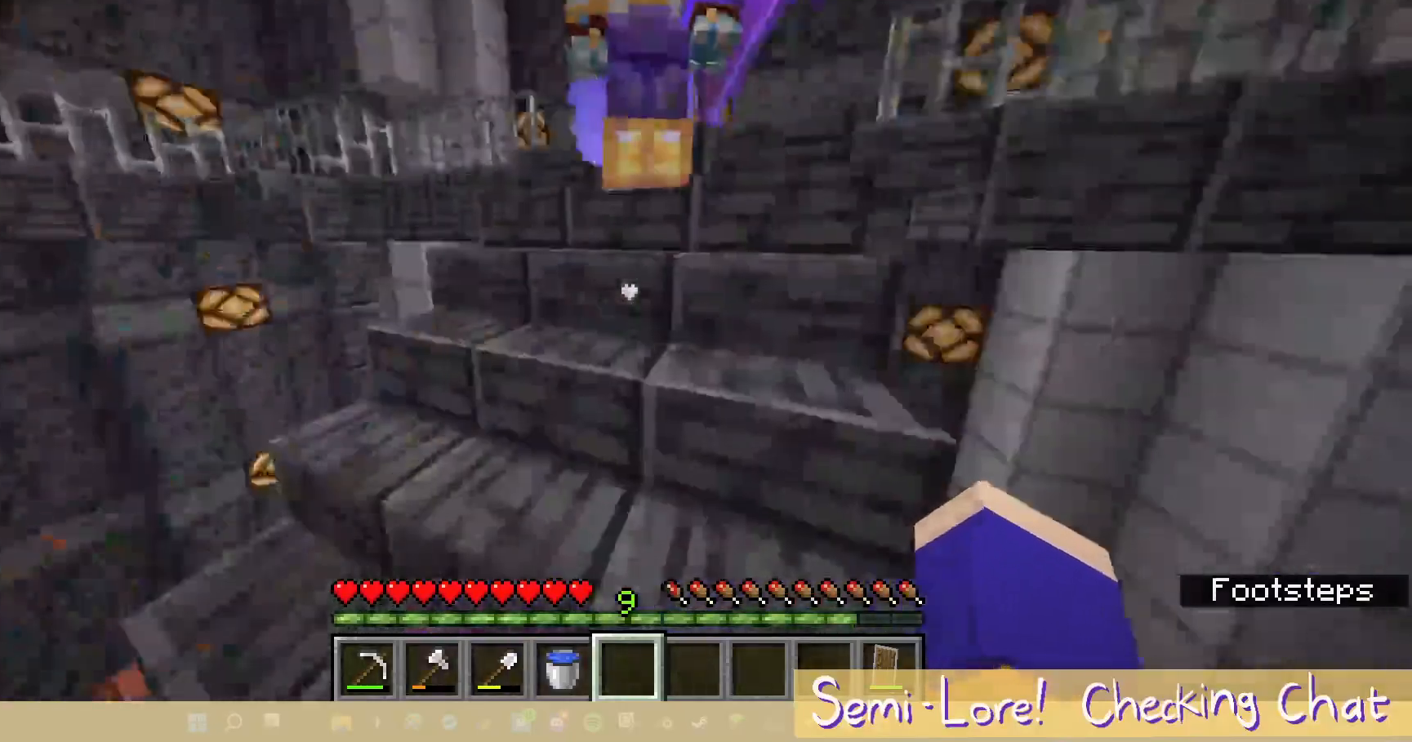
{"keys": [], "mouse": [], "events": []}
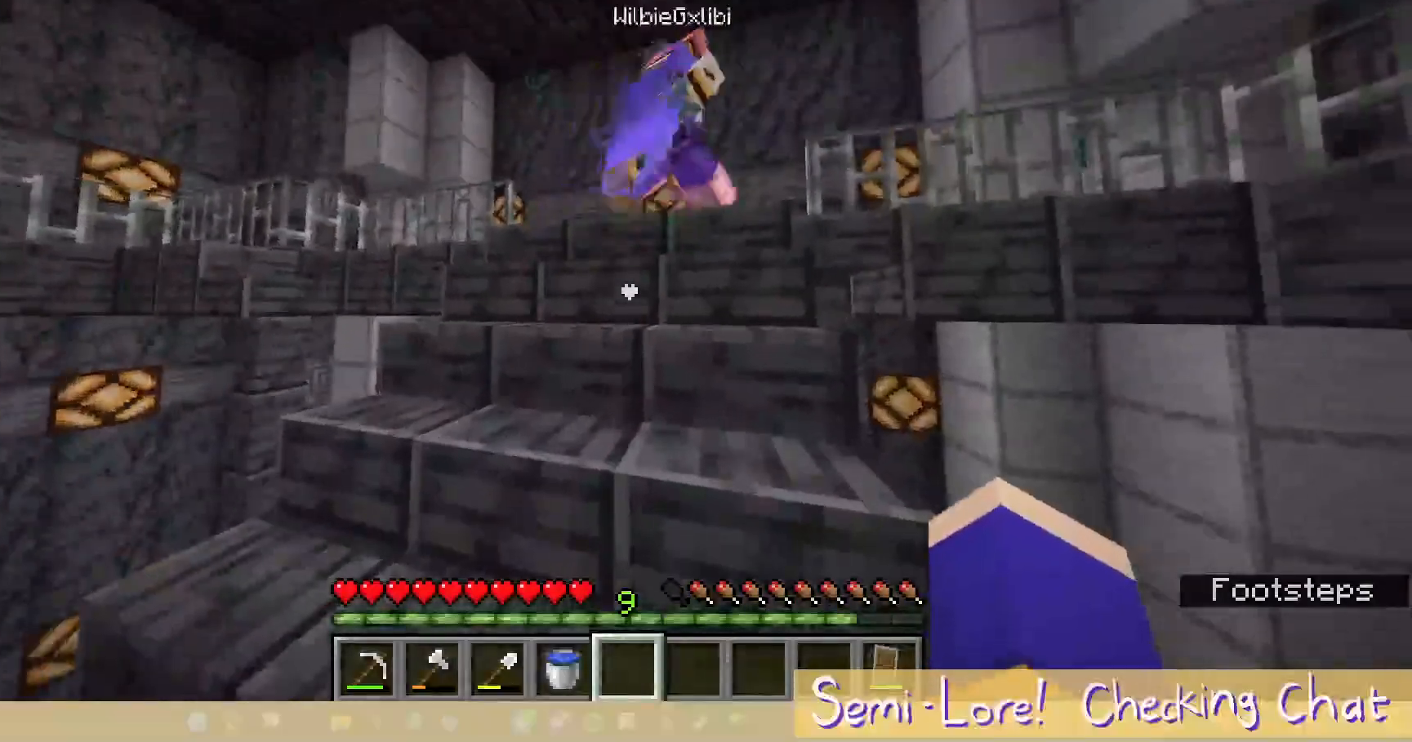
{"keys": ["w"], "mouse": []}
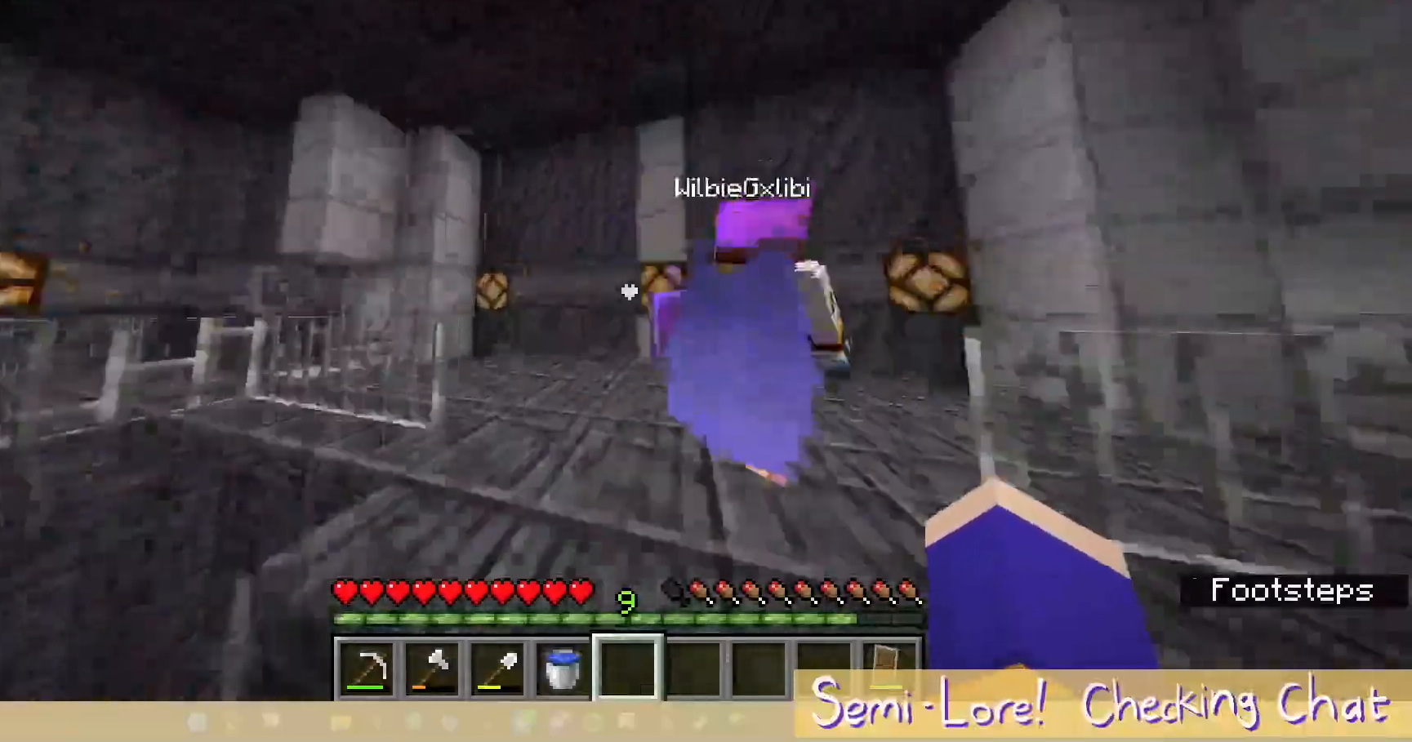
{"keys": [], "mouse": [], "events": [[33, "w", "up"]]}
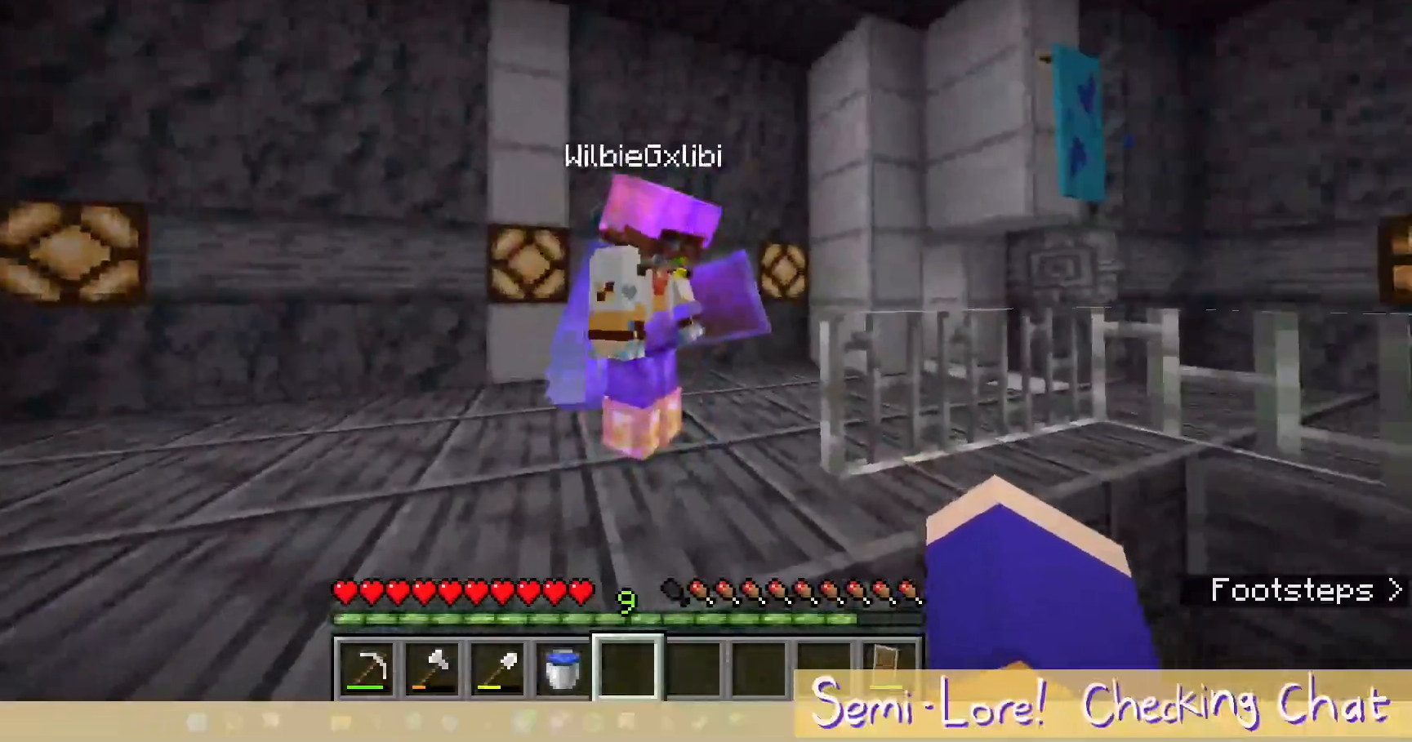
{"keys": [], "mouse": [], "events": []}
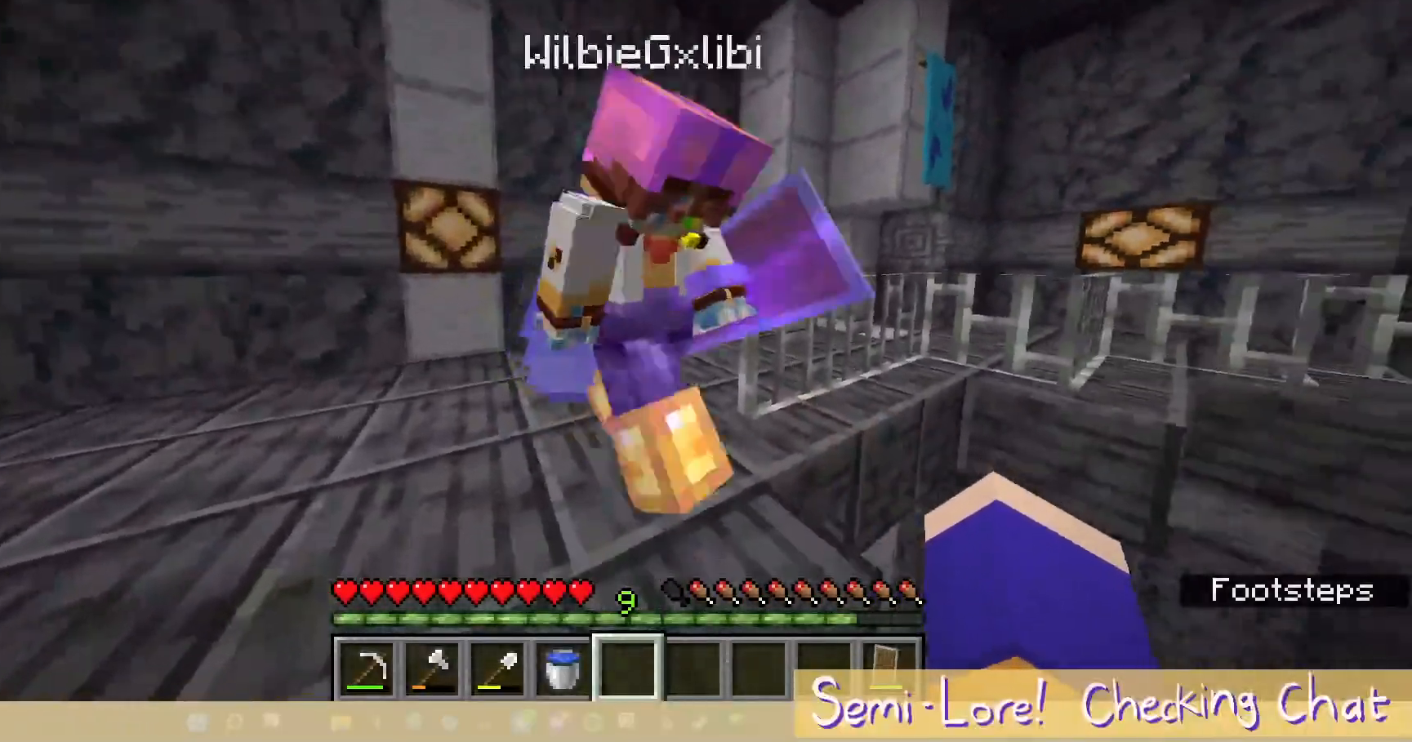
{"keys": [], "mouse": [], "events": []}
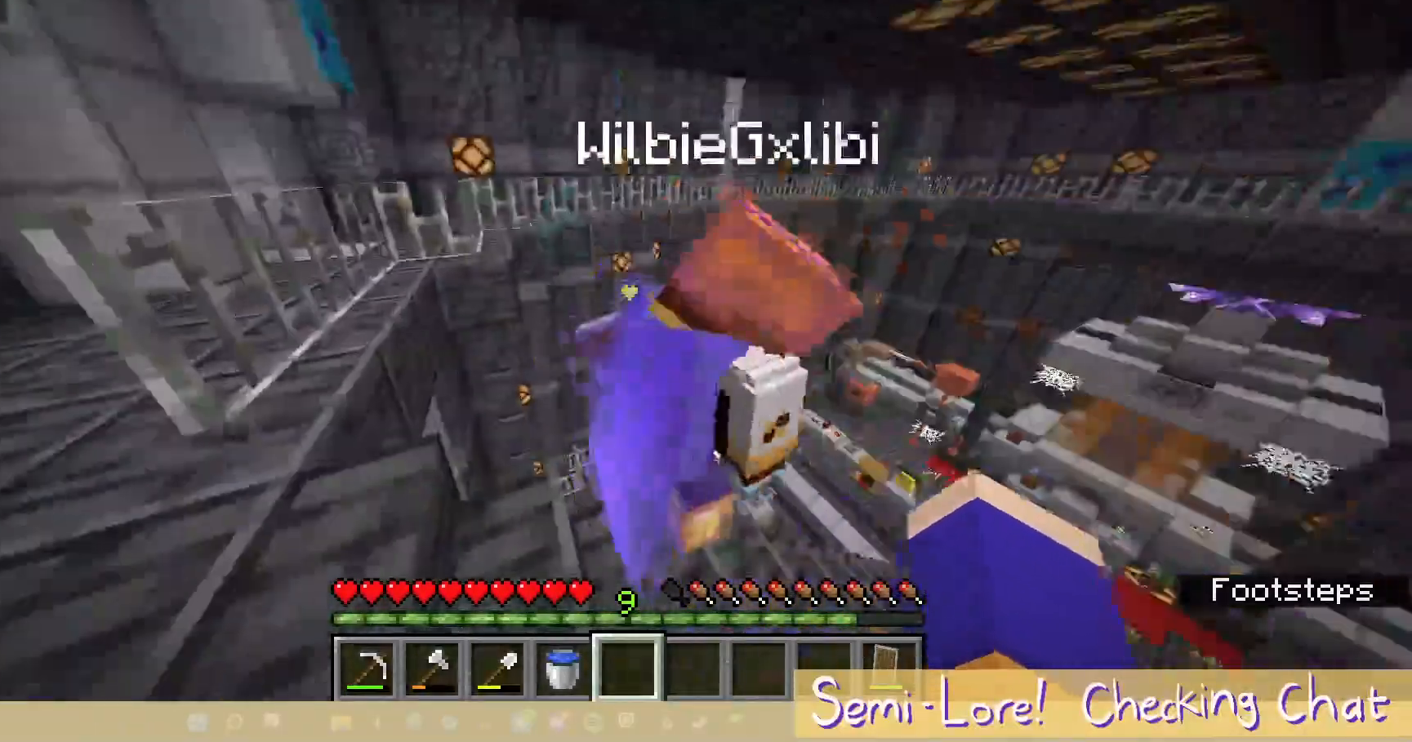
{"keys": [], "mouse": [], "events": []}
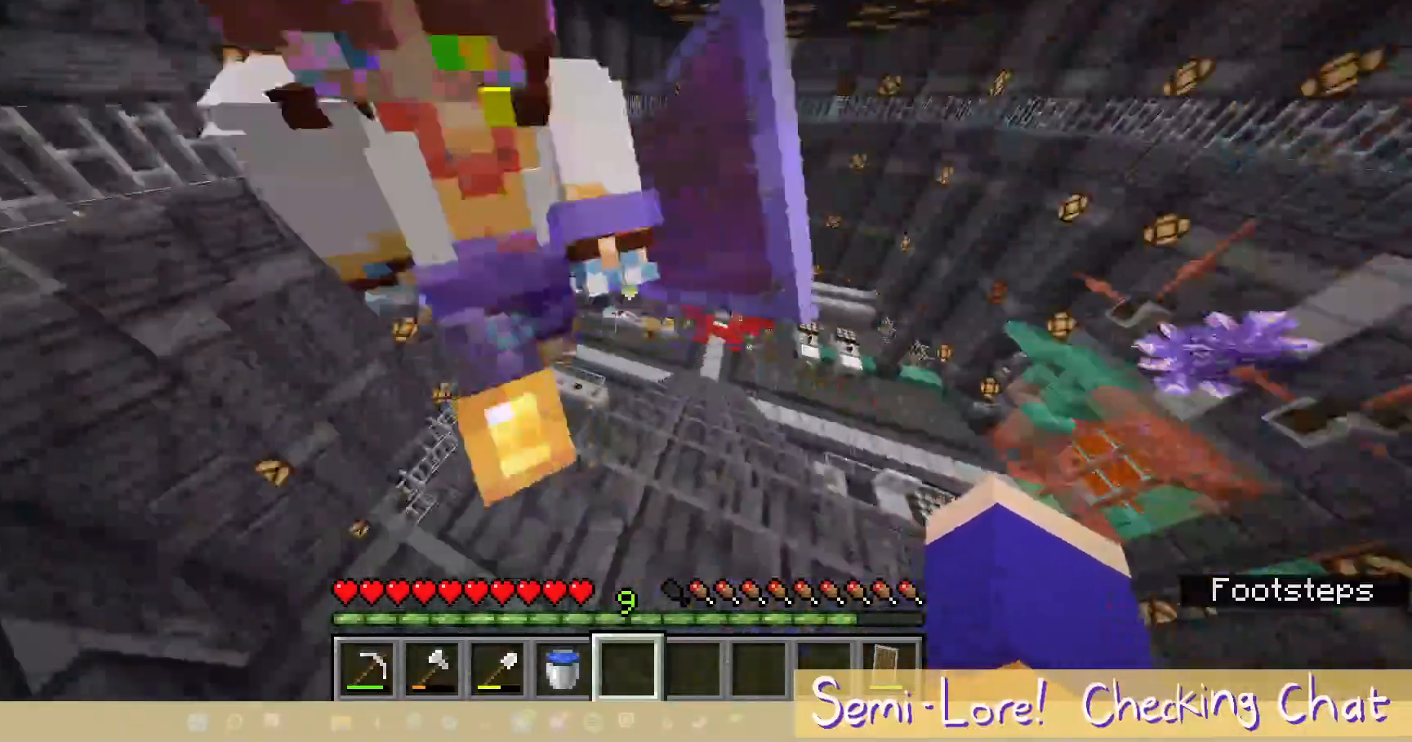
{"keys": [], "mouse": [], "events": []}
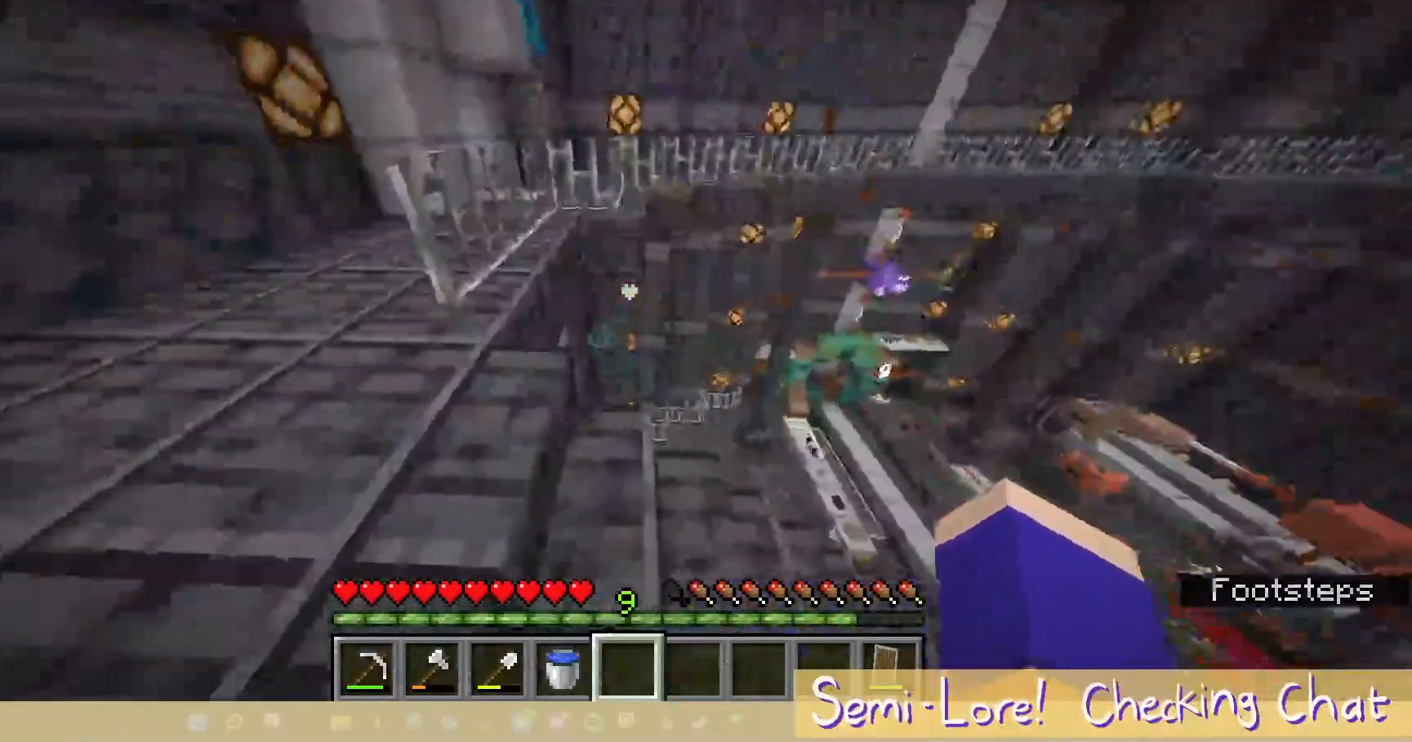
{"keys": [], "mouse": [], "events": []}
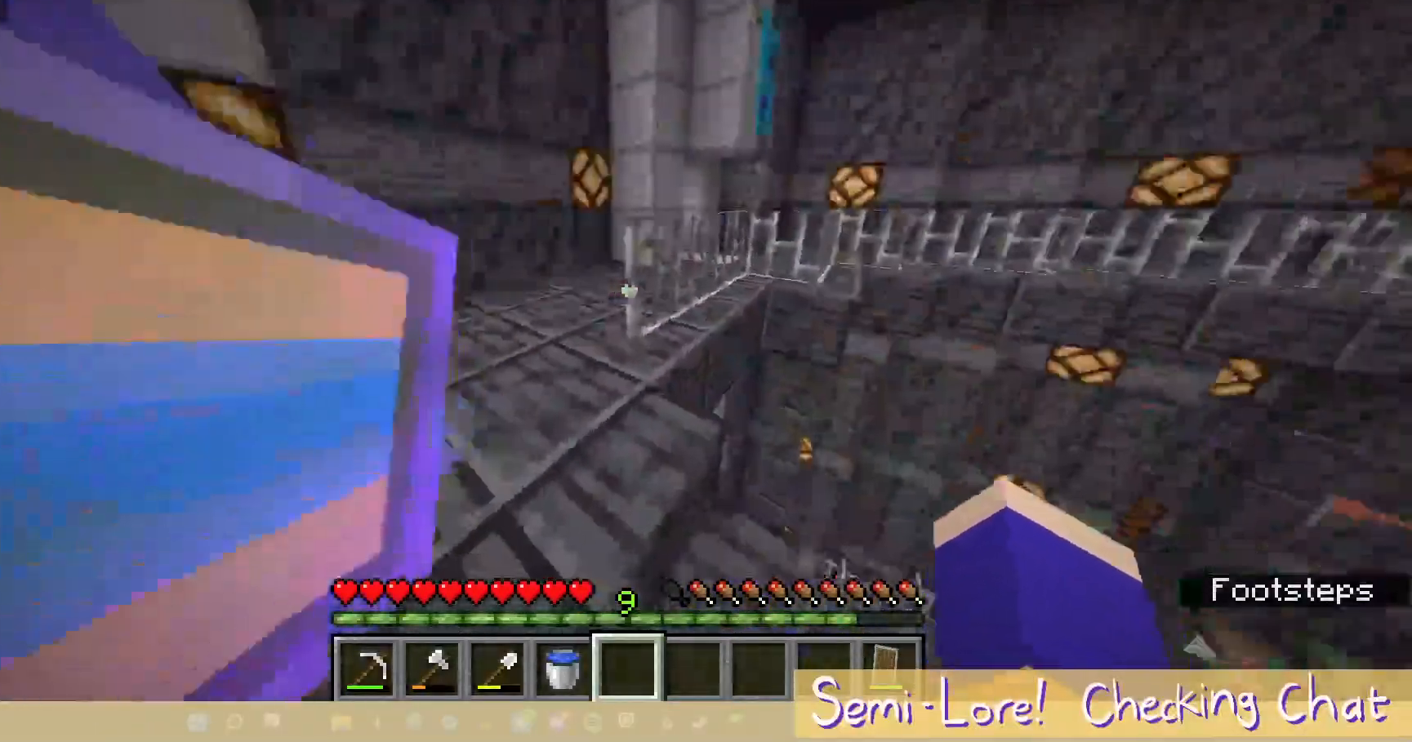
{"keys": ["w"], "mouse": [], "events": [[283, "w", "down"]]}
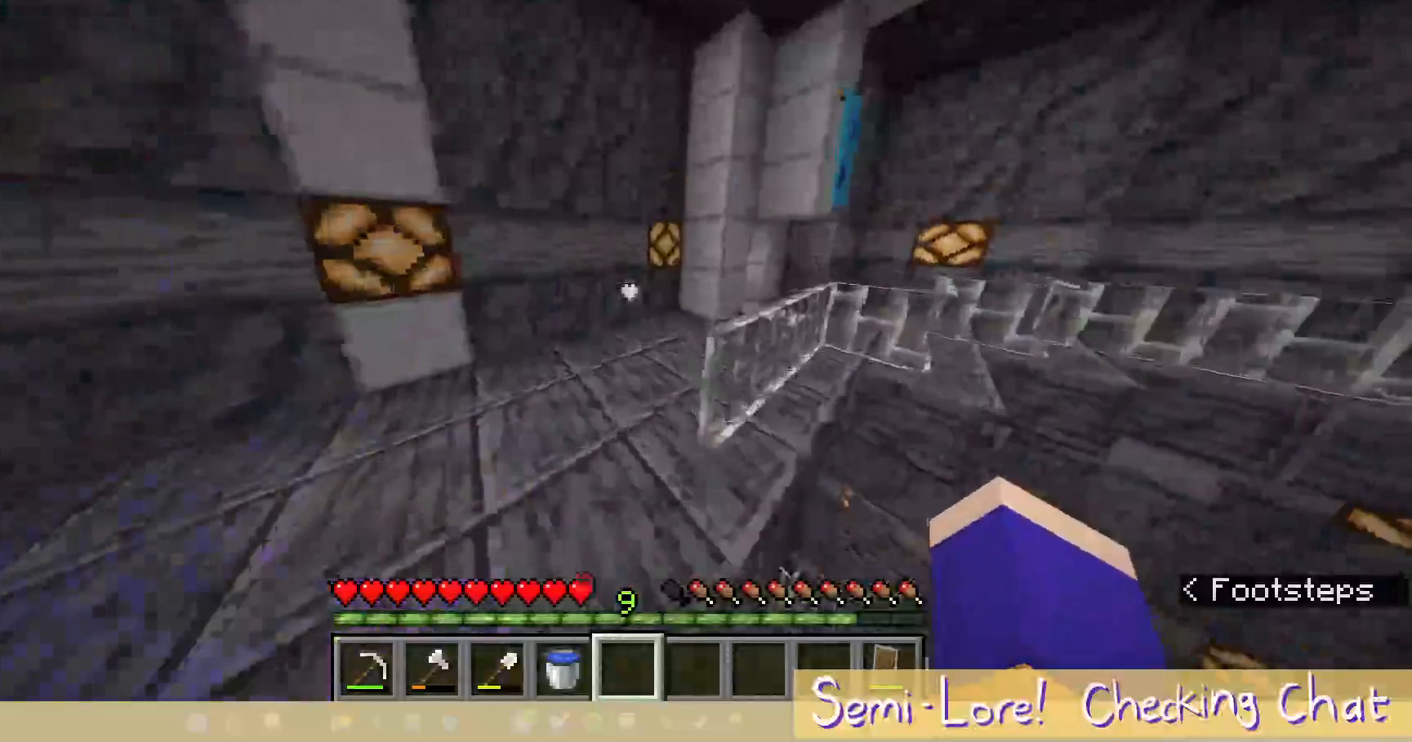
{"keys": ["w"], "mouse": [], "events": [[50, "a", "down"], [333, "a", "up"]]}
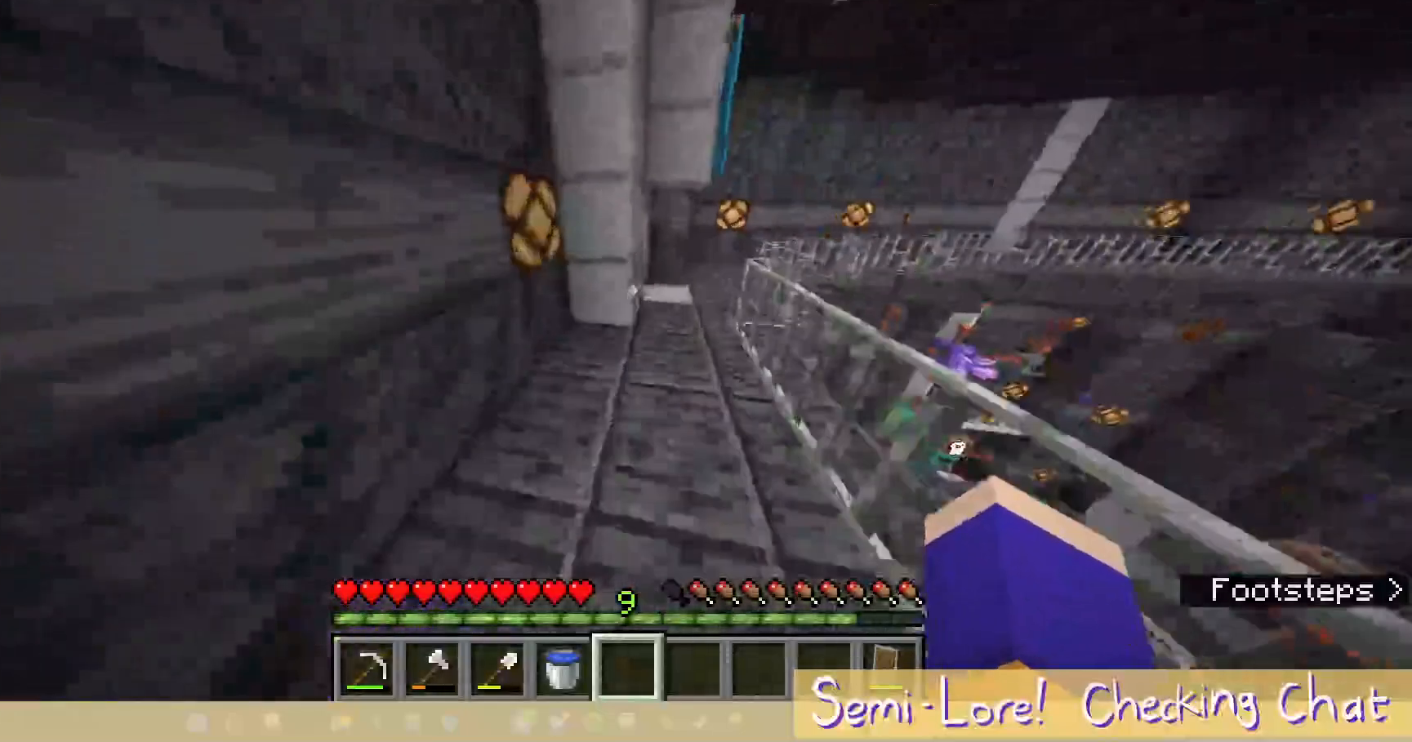
{"keys": ["d", "w"], "mouse": [], "events": [[33, "d", "down"]]}
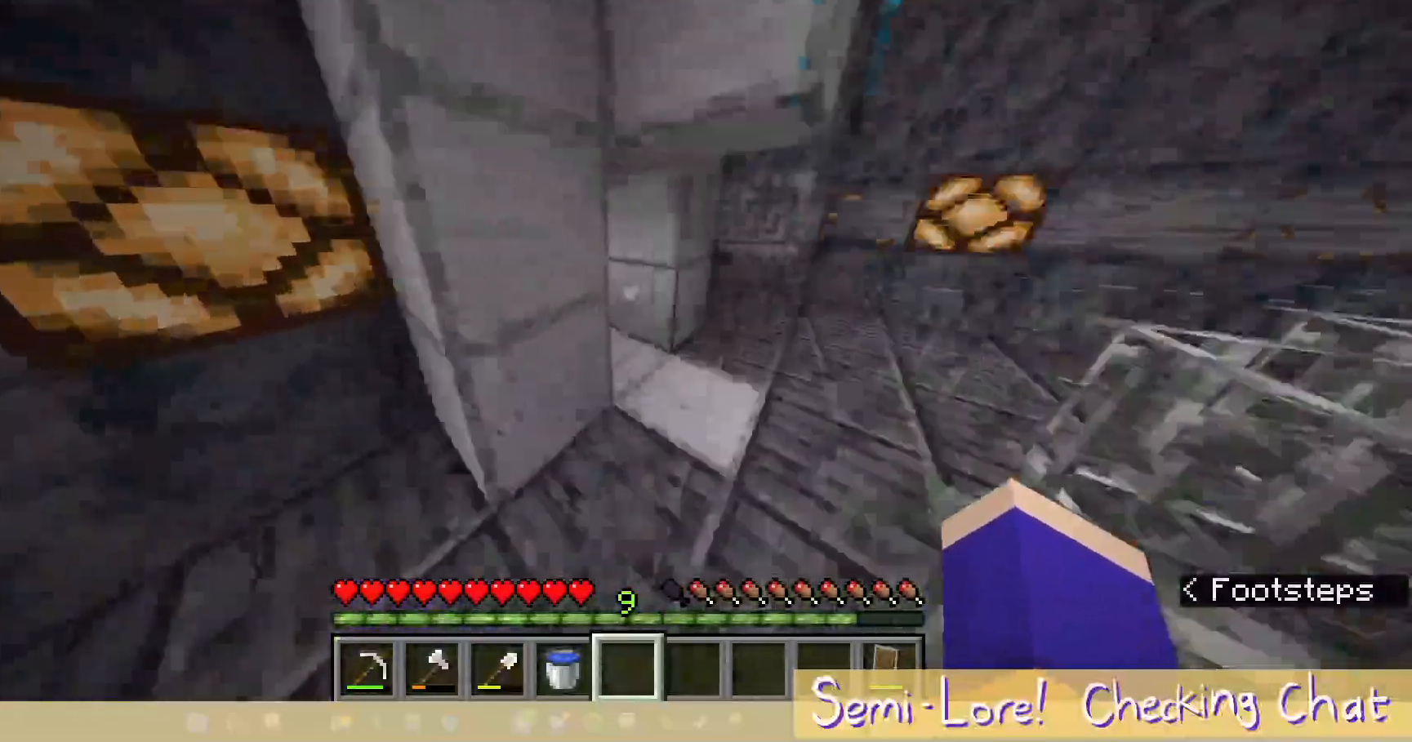
{"keys": ["w"], "mouse": [], "events": [[317, "d", "up"]]}
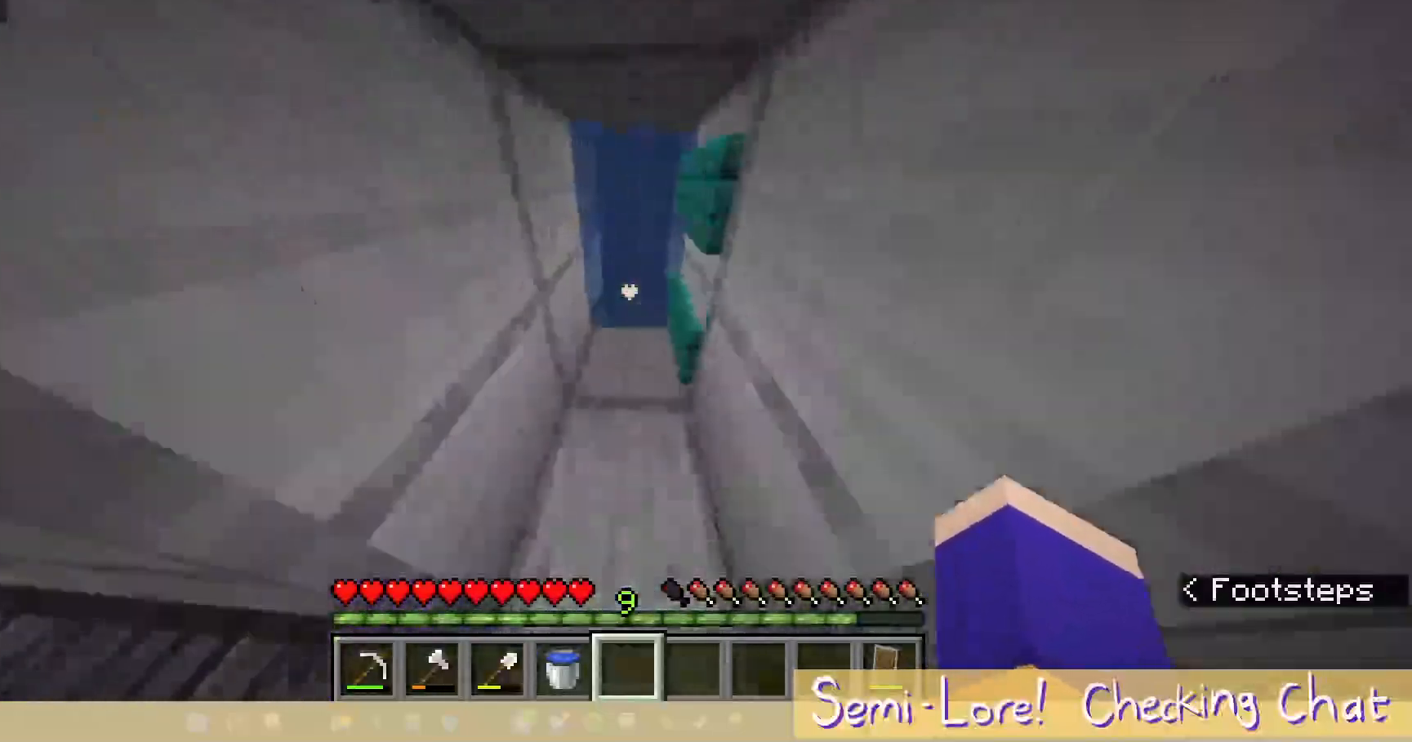
{"keys": [], "mouse": [], "events": [[17, "w", "up"]]}
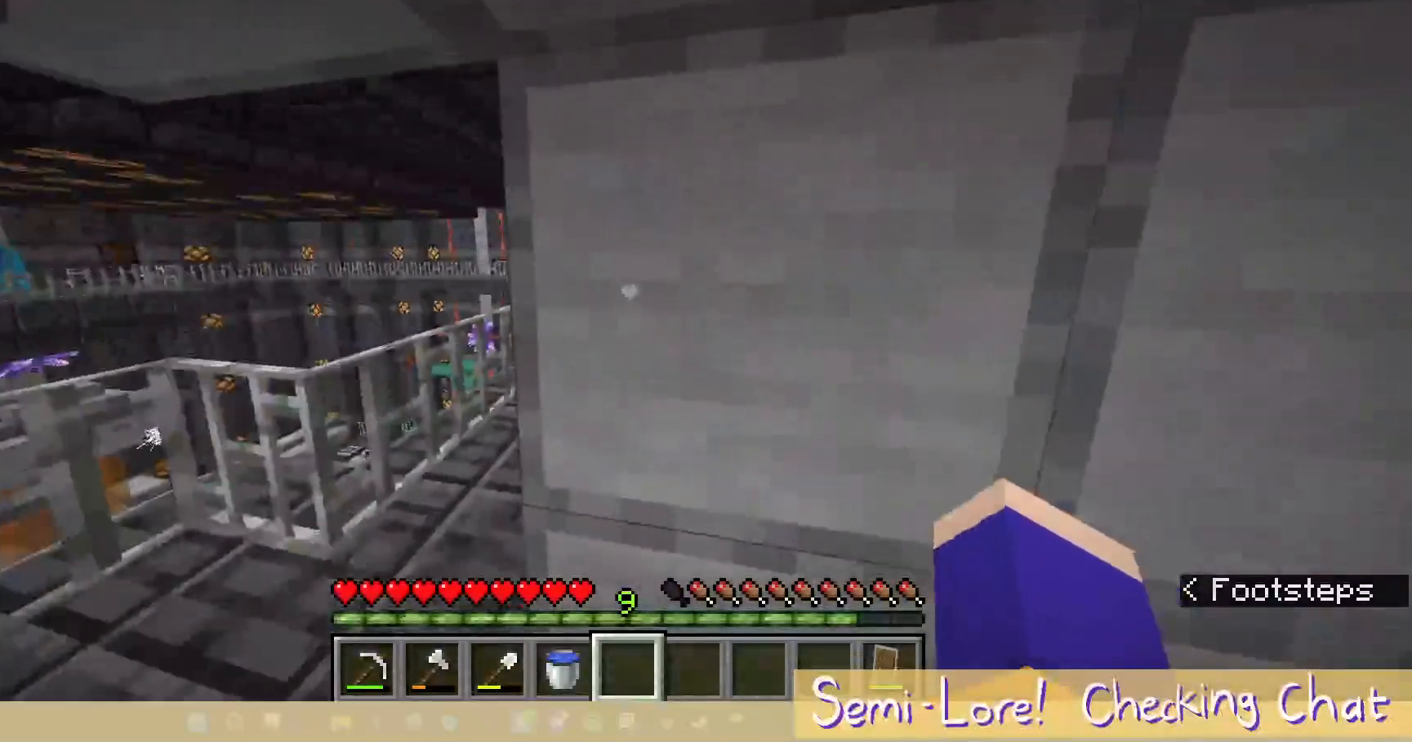
{"keys": [], "mouse": [], "events": [[33, "a", "down"], [383, "a", "up"]]}
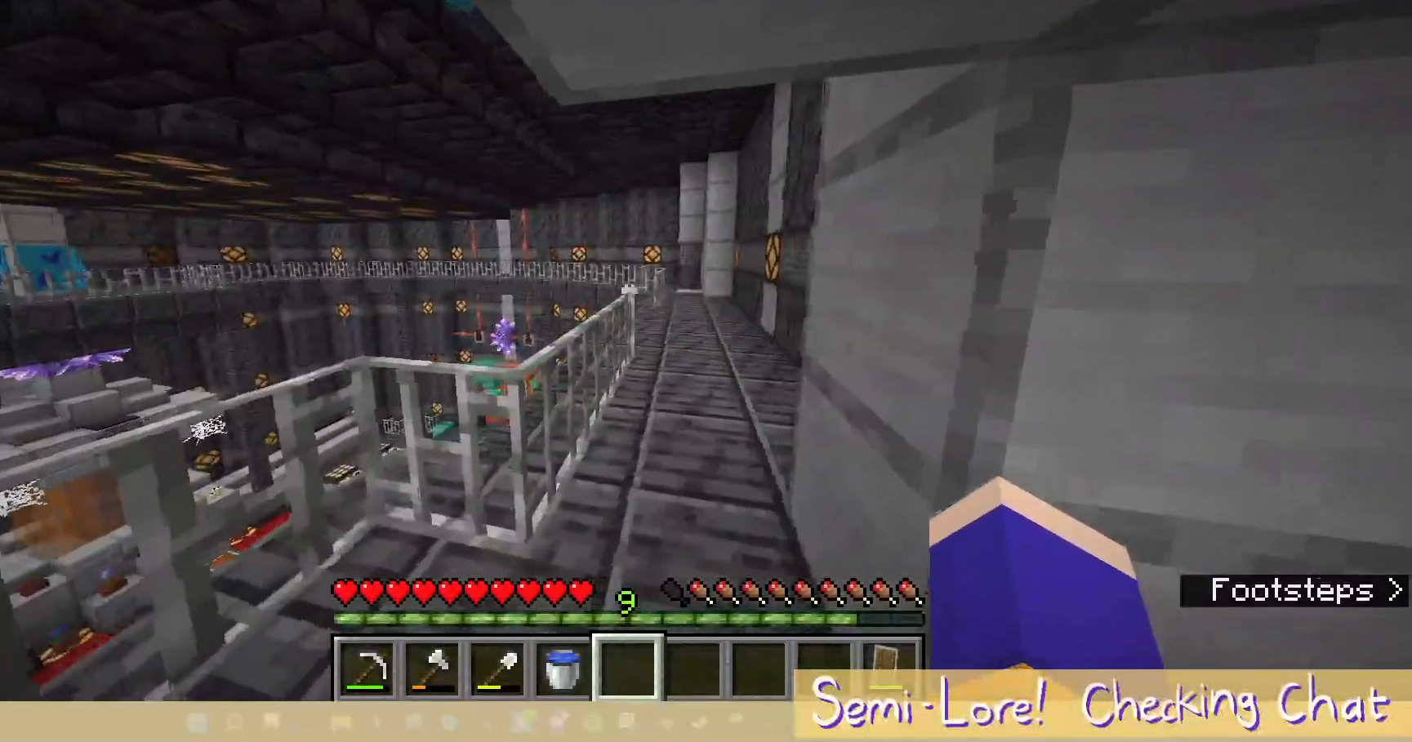
{"keys": ["w"], "mouse": [], "events": [[467, "w", "down"]]}
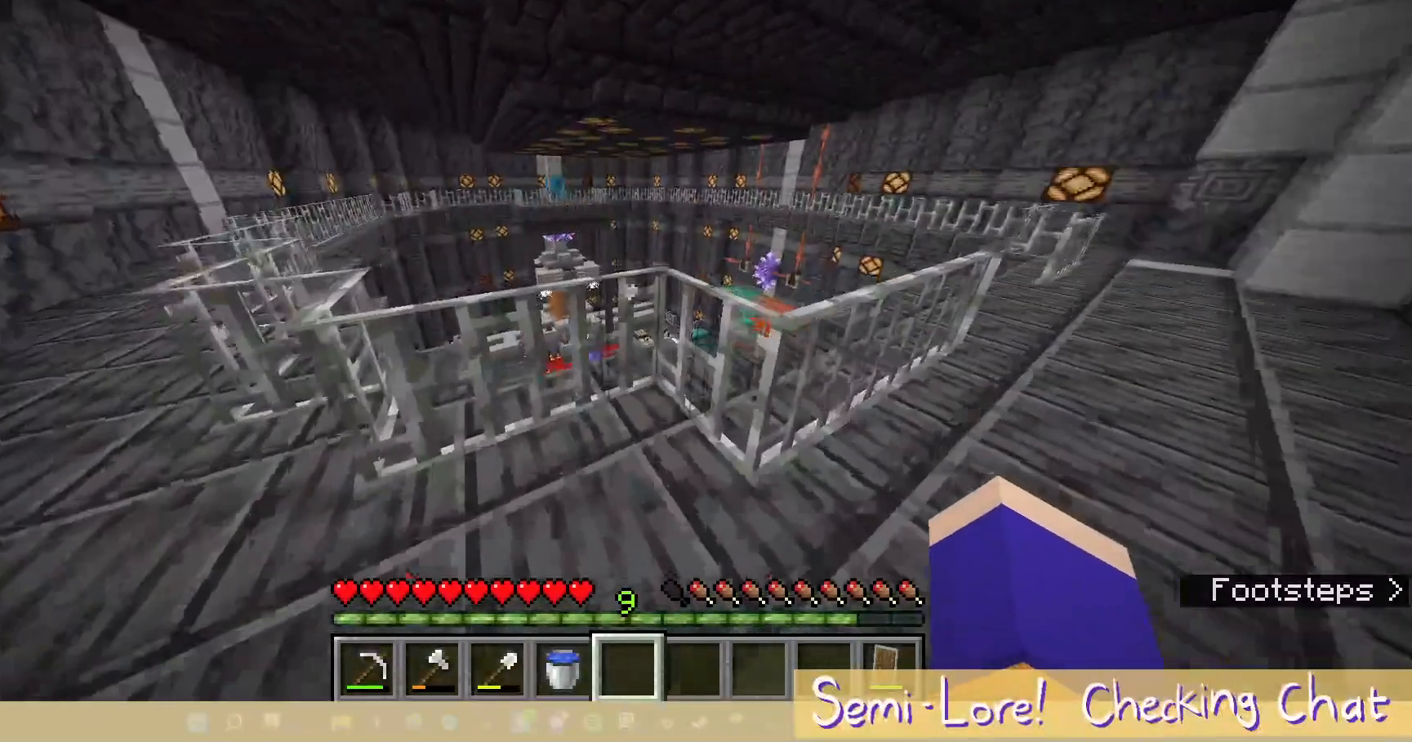
{"keys": [], "mouse": [], "events": [[400, "w", "up"]]}